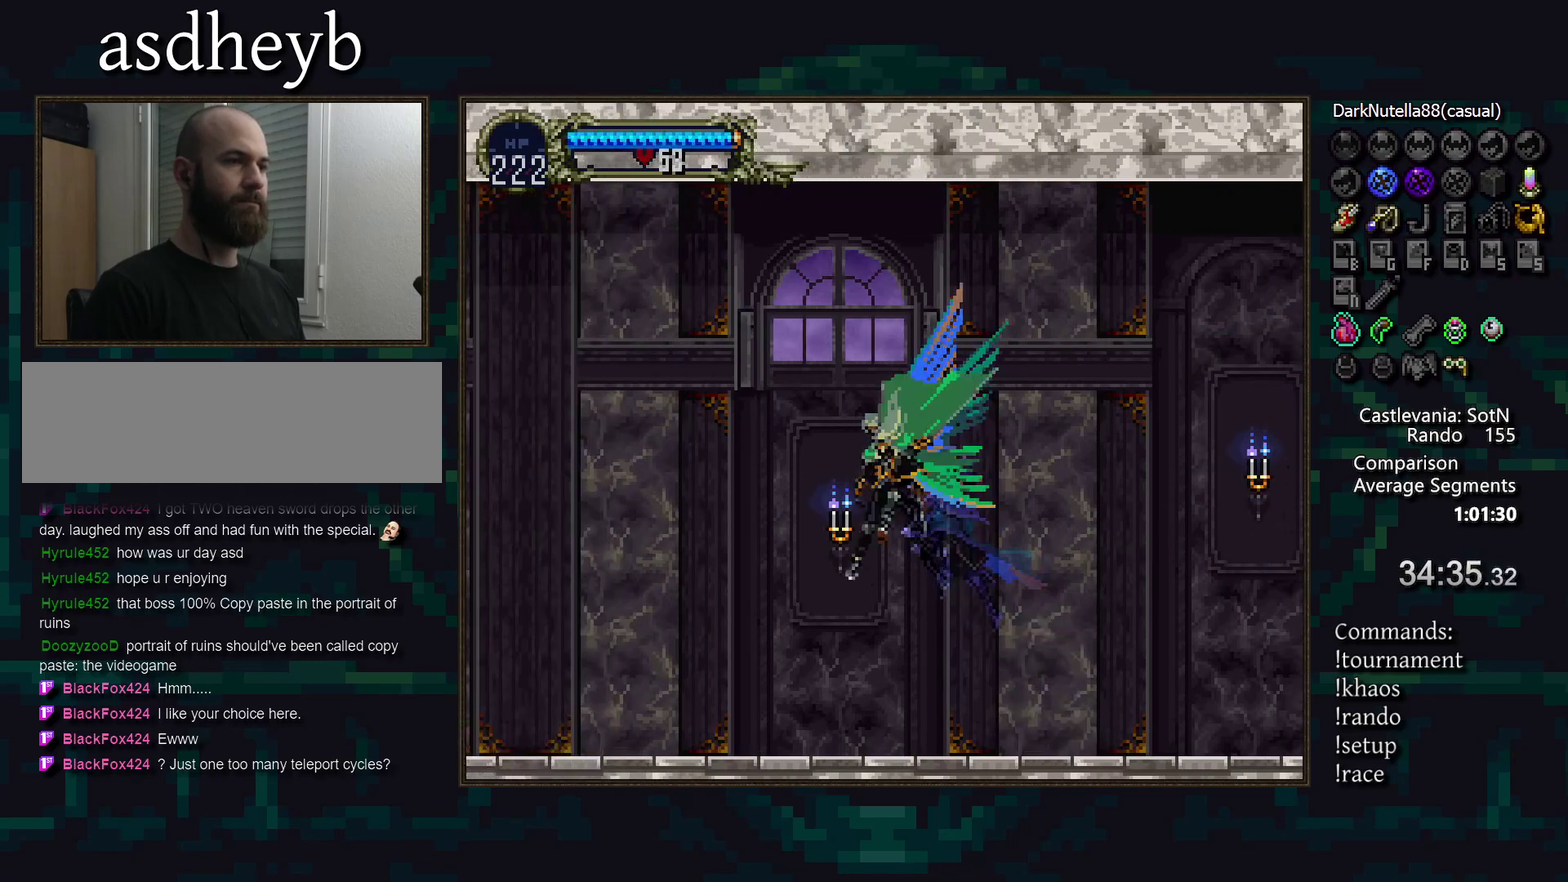
Gameplay with a controller (PlayStation layout); each line is a JSON object with the inputs held at the frame after it. "events" lists button and stick changes between this image and that frame as [ms after this image, input, new state], when the widget could be followed in between. Not read: CIRCLE CROSS DPAD_LEFT L3 R3 TRIANGLE.
{"buttons": [], "events": [[83, "DPAD_DOWN", "up"]]}
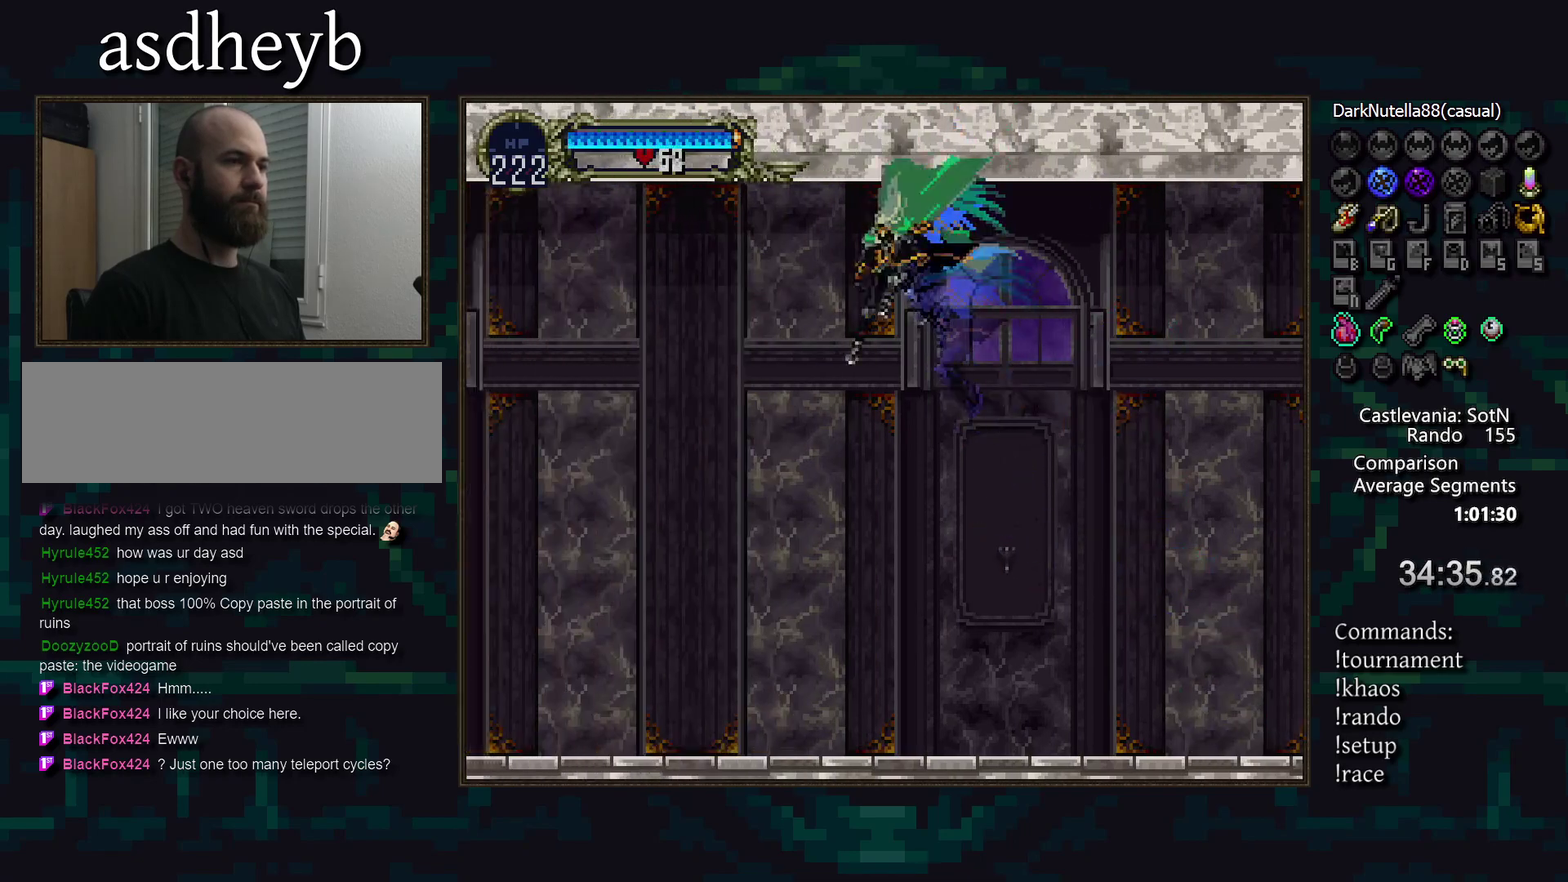
{"buttons": [], "events": []}
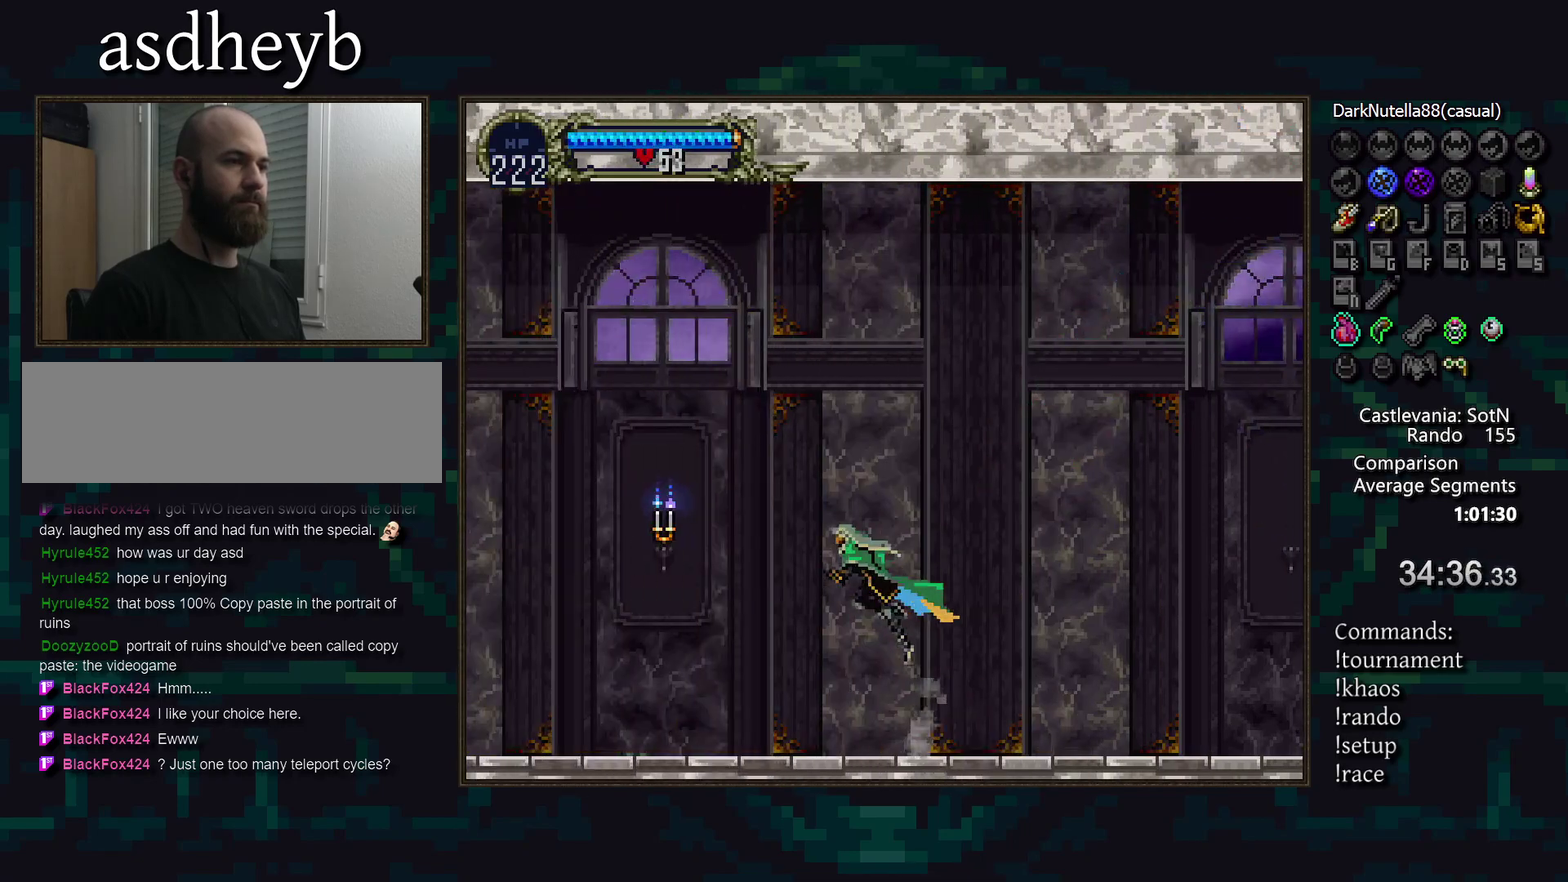
{"buttons": [], "events": [[200, "DPAD_DOWN", "down"], [467, "DPAD_DOWN", "up"]]}
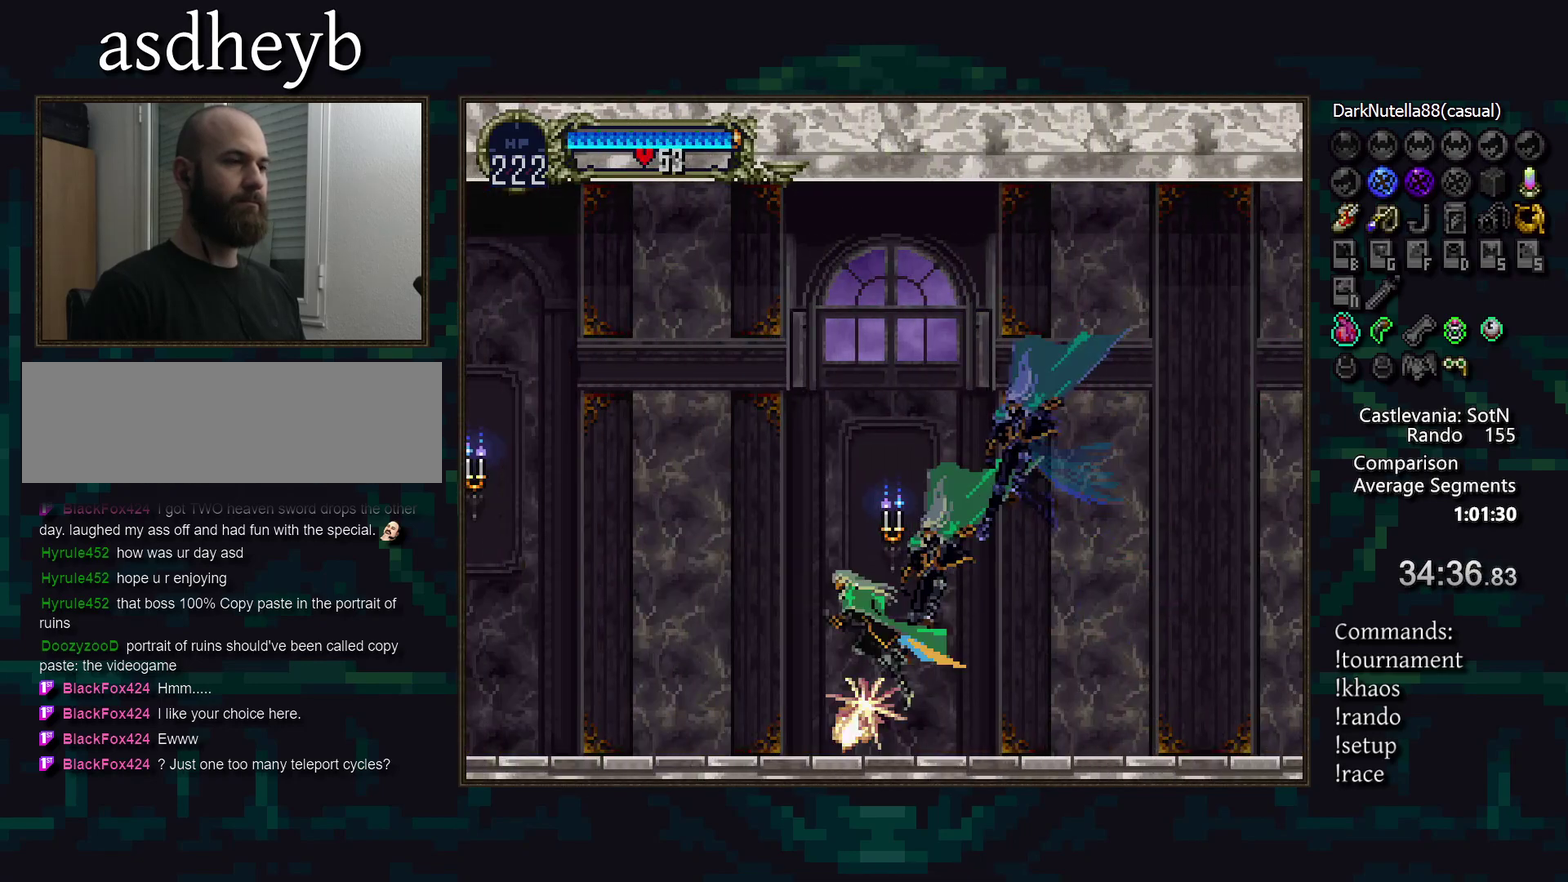
{"buttons": [], "events": []}
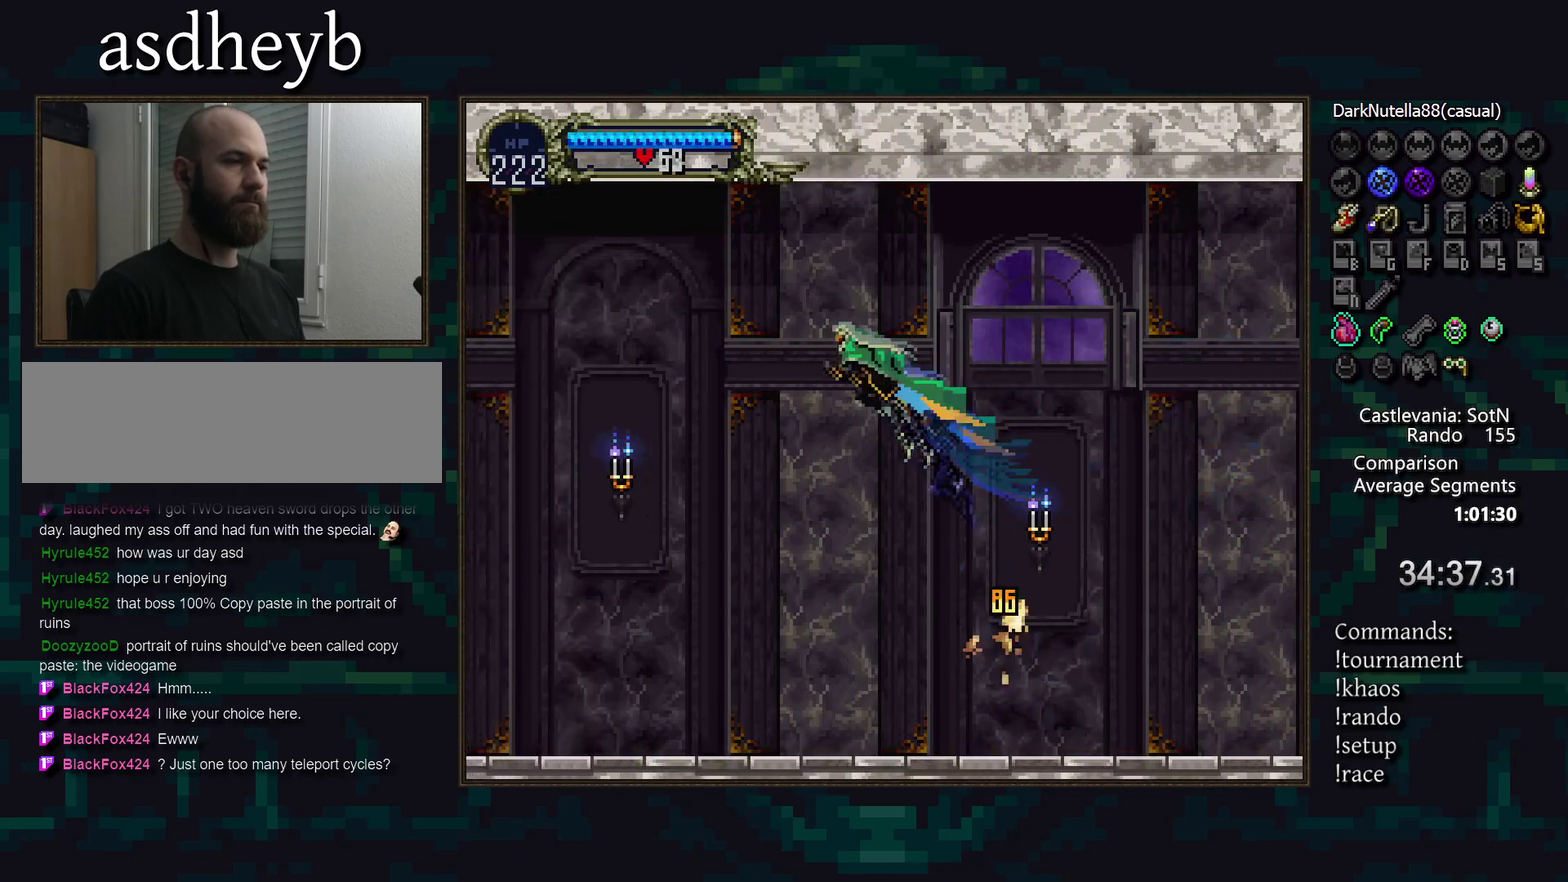
{"buttons": [], "events": []}
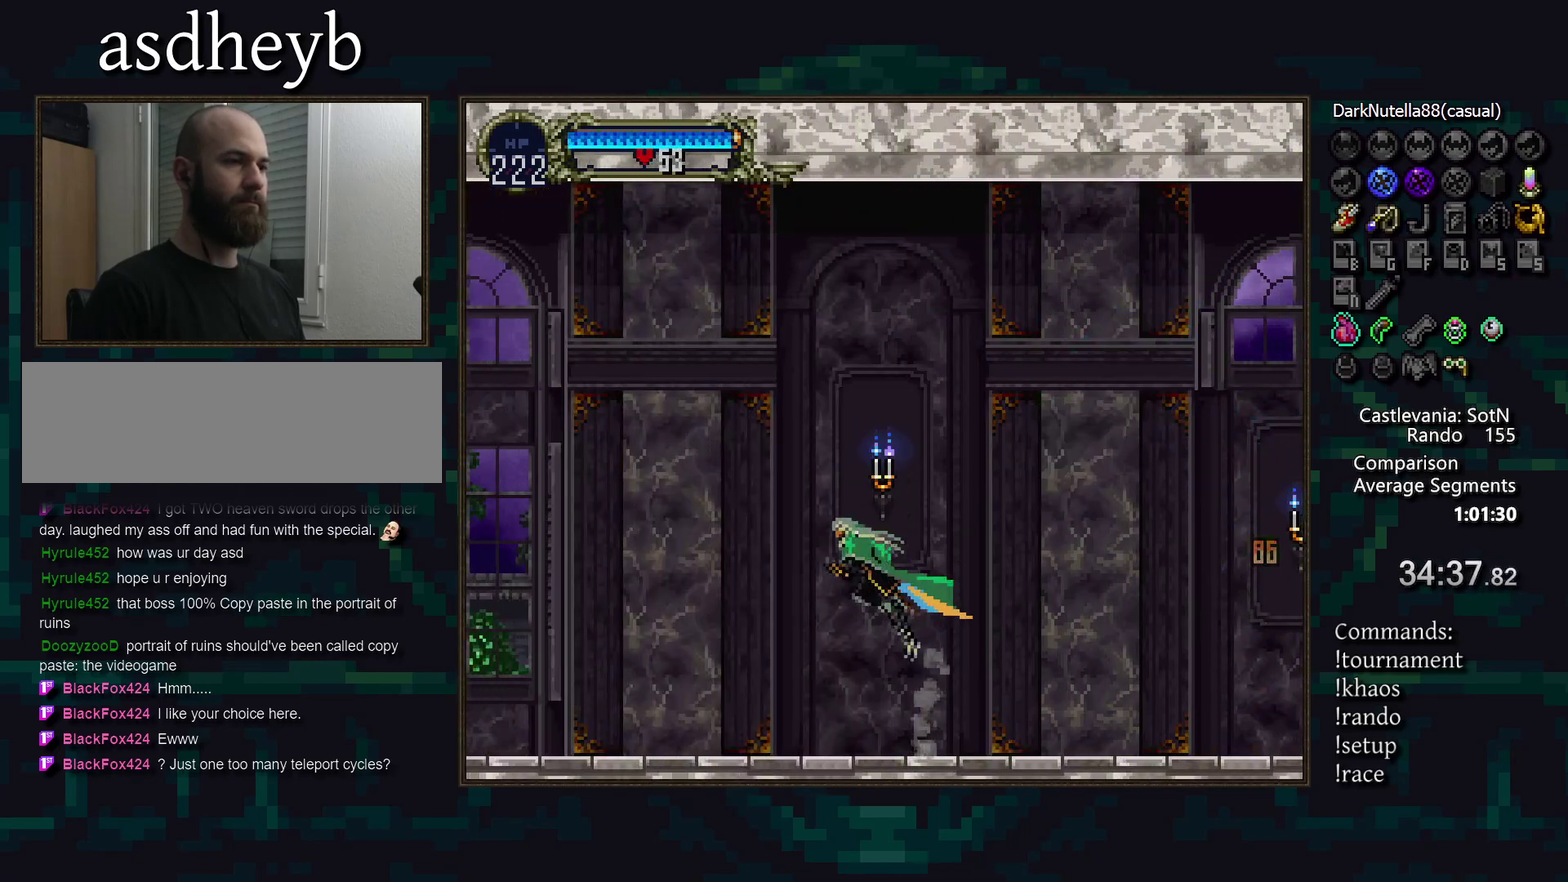
{"buttons": [], "events": []}
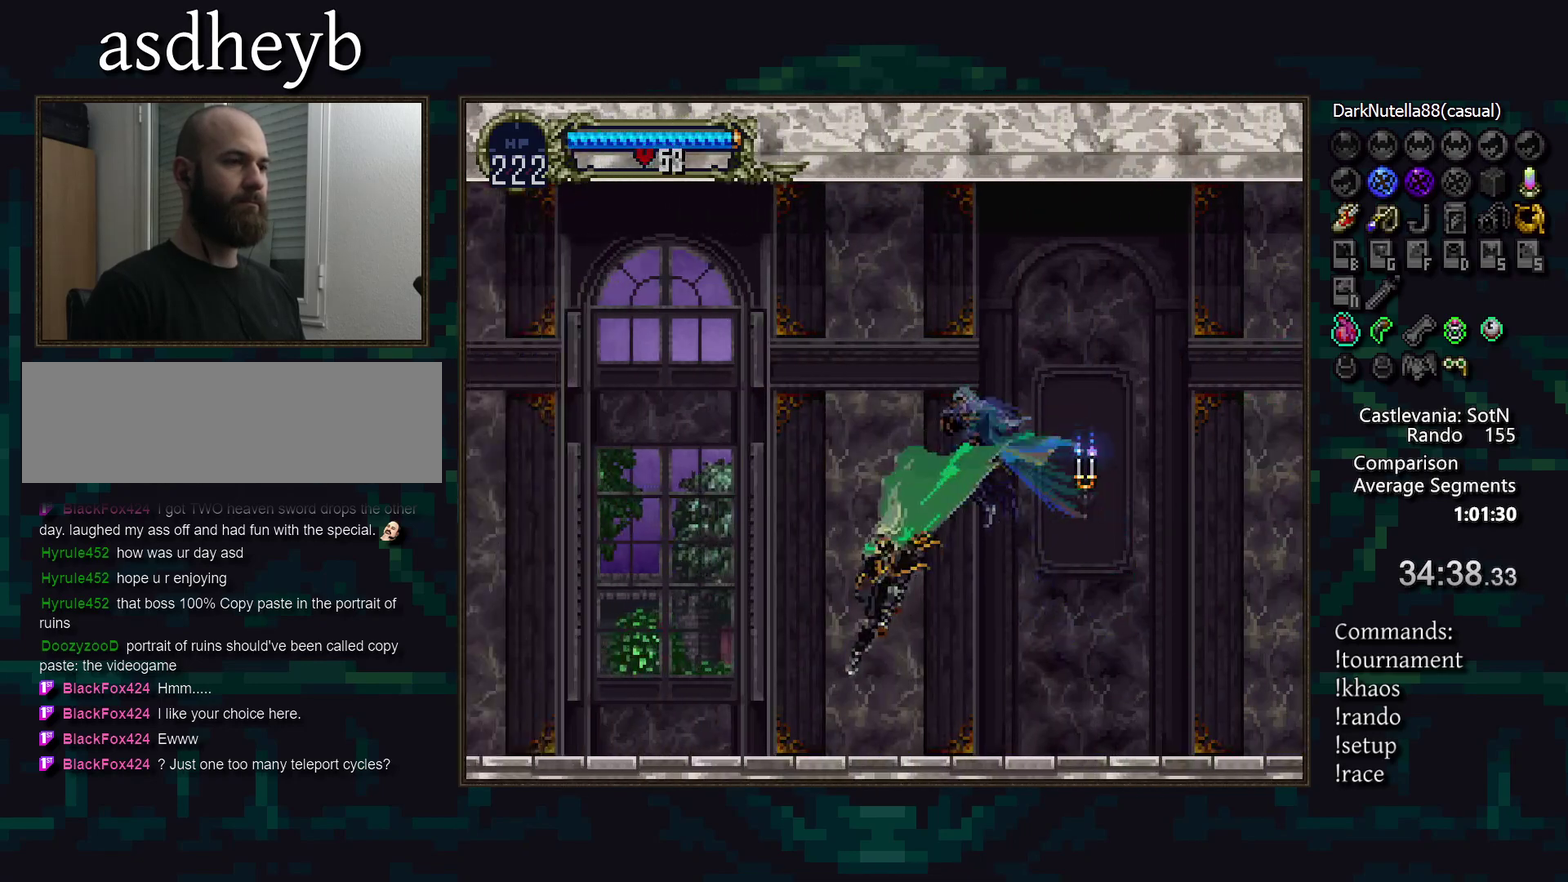
{"buttons": ["DPAD_DOWN"], "events": [[450, "DPAD_DOWN", "down"]]}
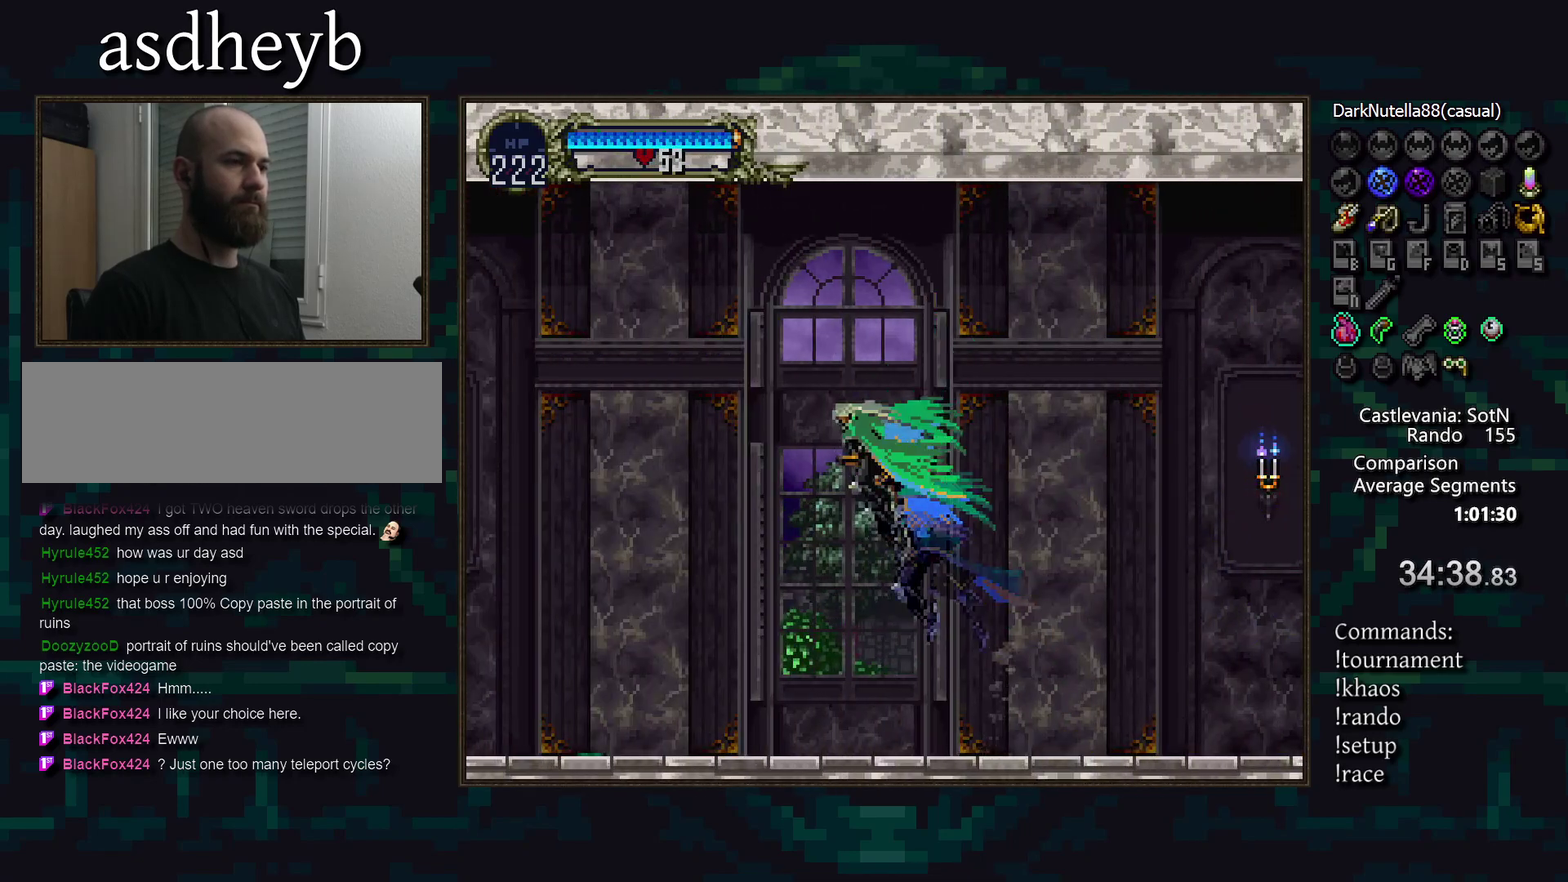
{"buttons": [], "events": [[233, "DPAD_DOWN", "up"]]}
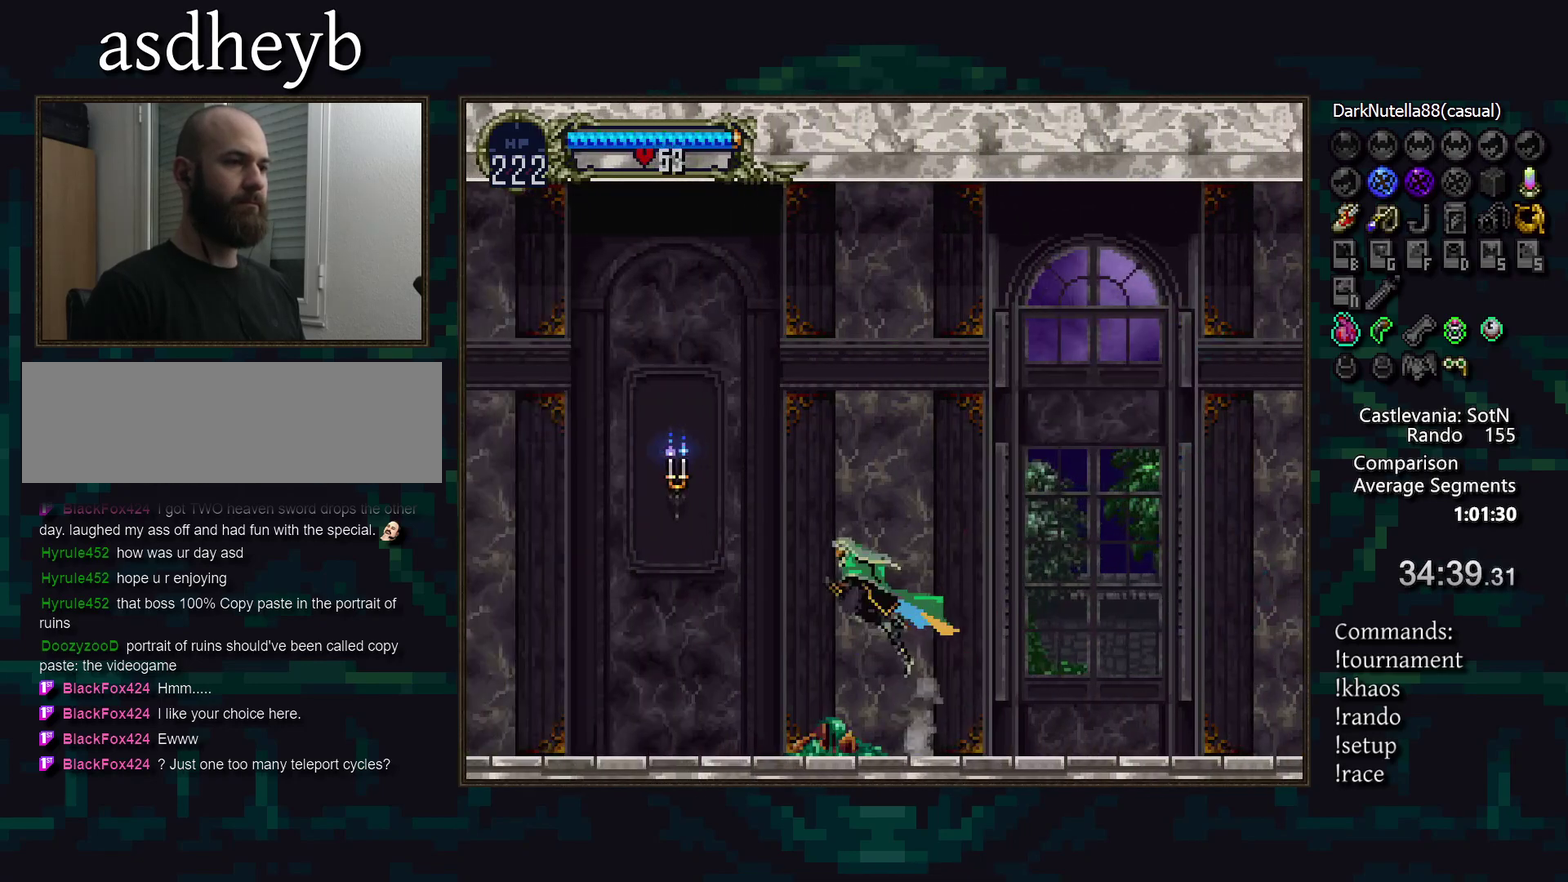
{"buttons": [], "events": [[367, "DPAD_DOWN", "down"], [500, "DPAD_DOWN", "up"]]}
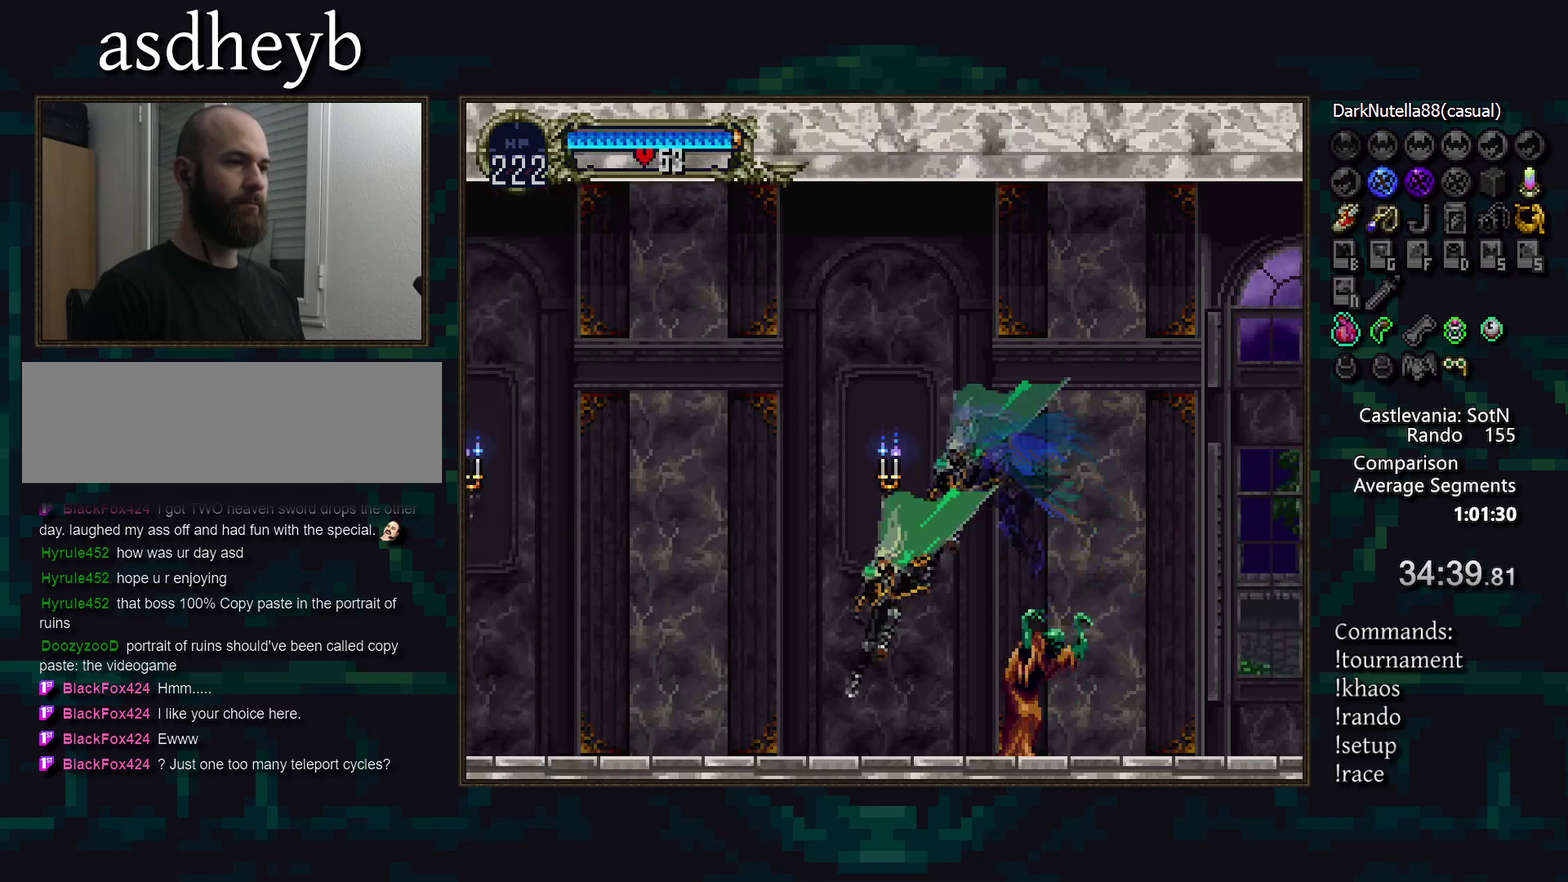
{"buttons": [], "events": []}
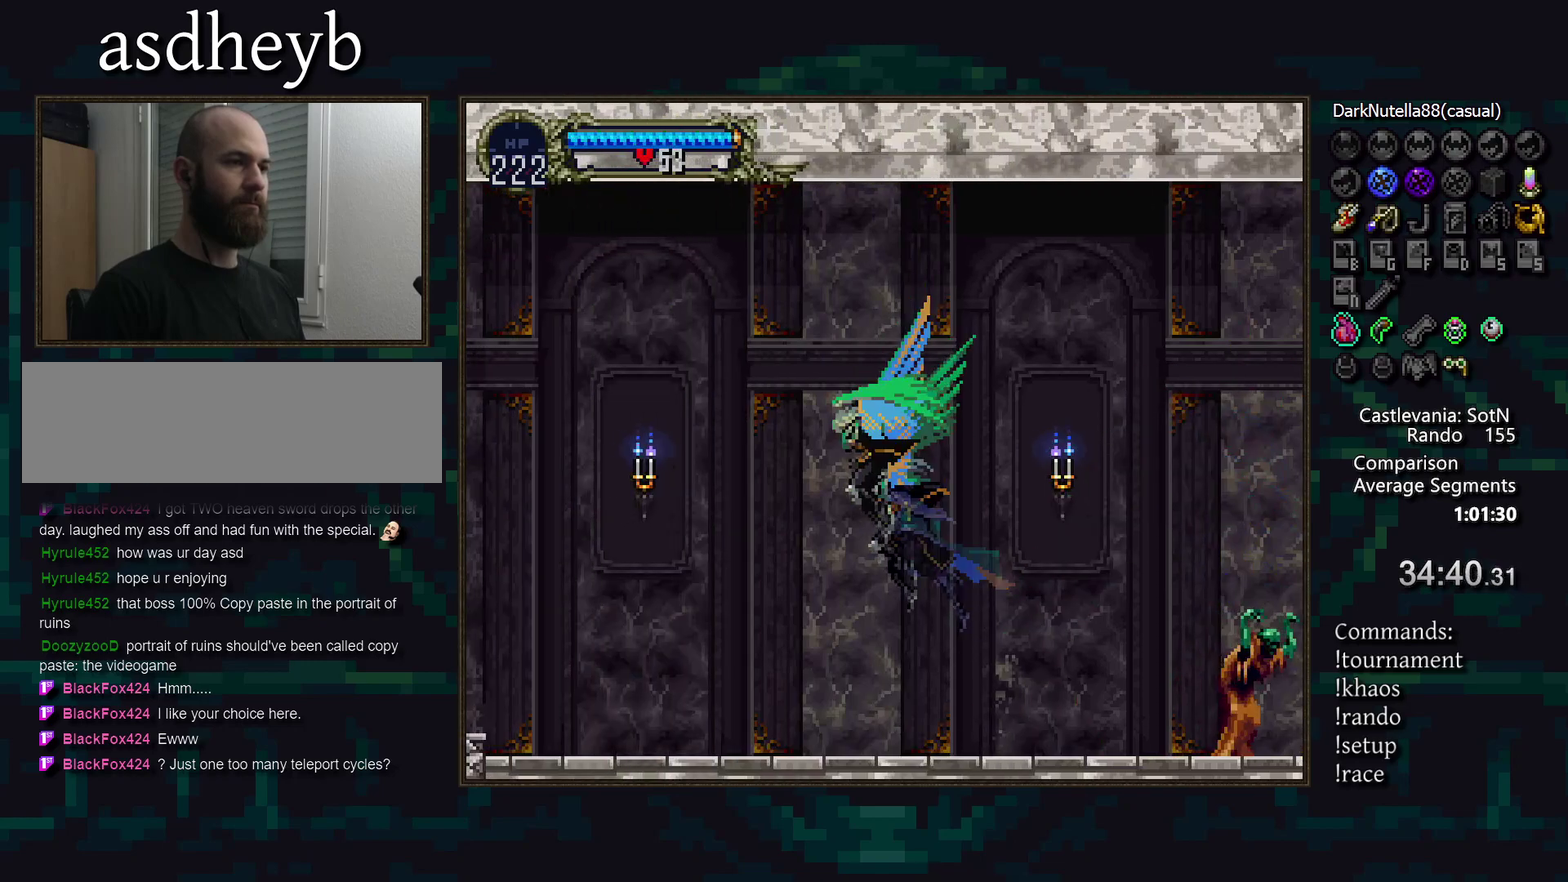
{"buttons": [], "events": []}
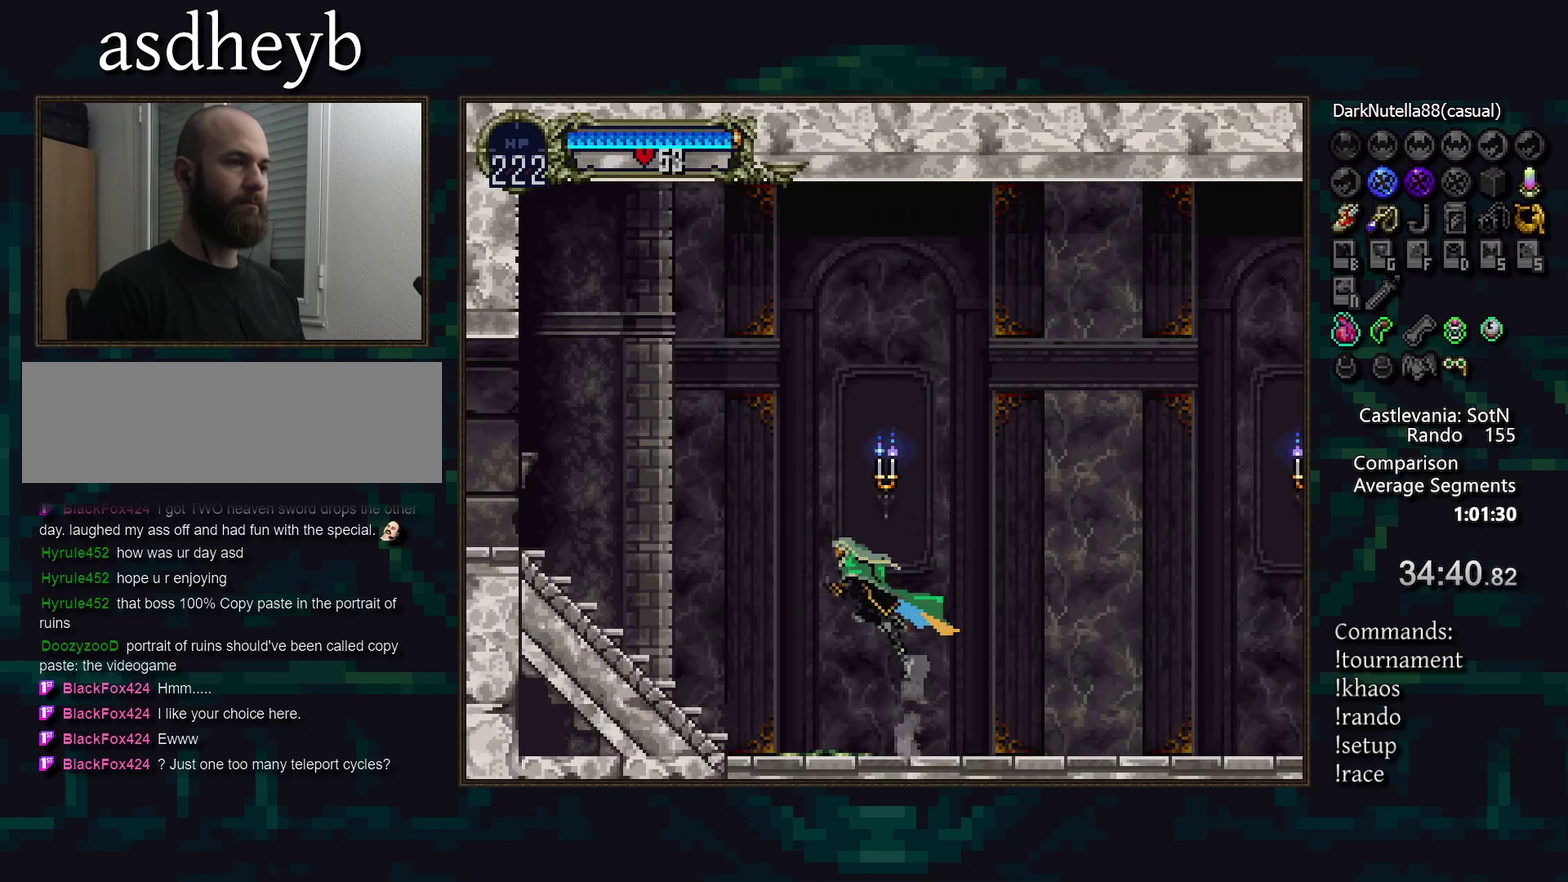
{"buttons": [], "events": [[233, "DPAD_DOWN", "down"], [450, "DPAD_DOWN", "up"]]}
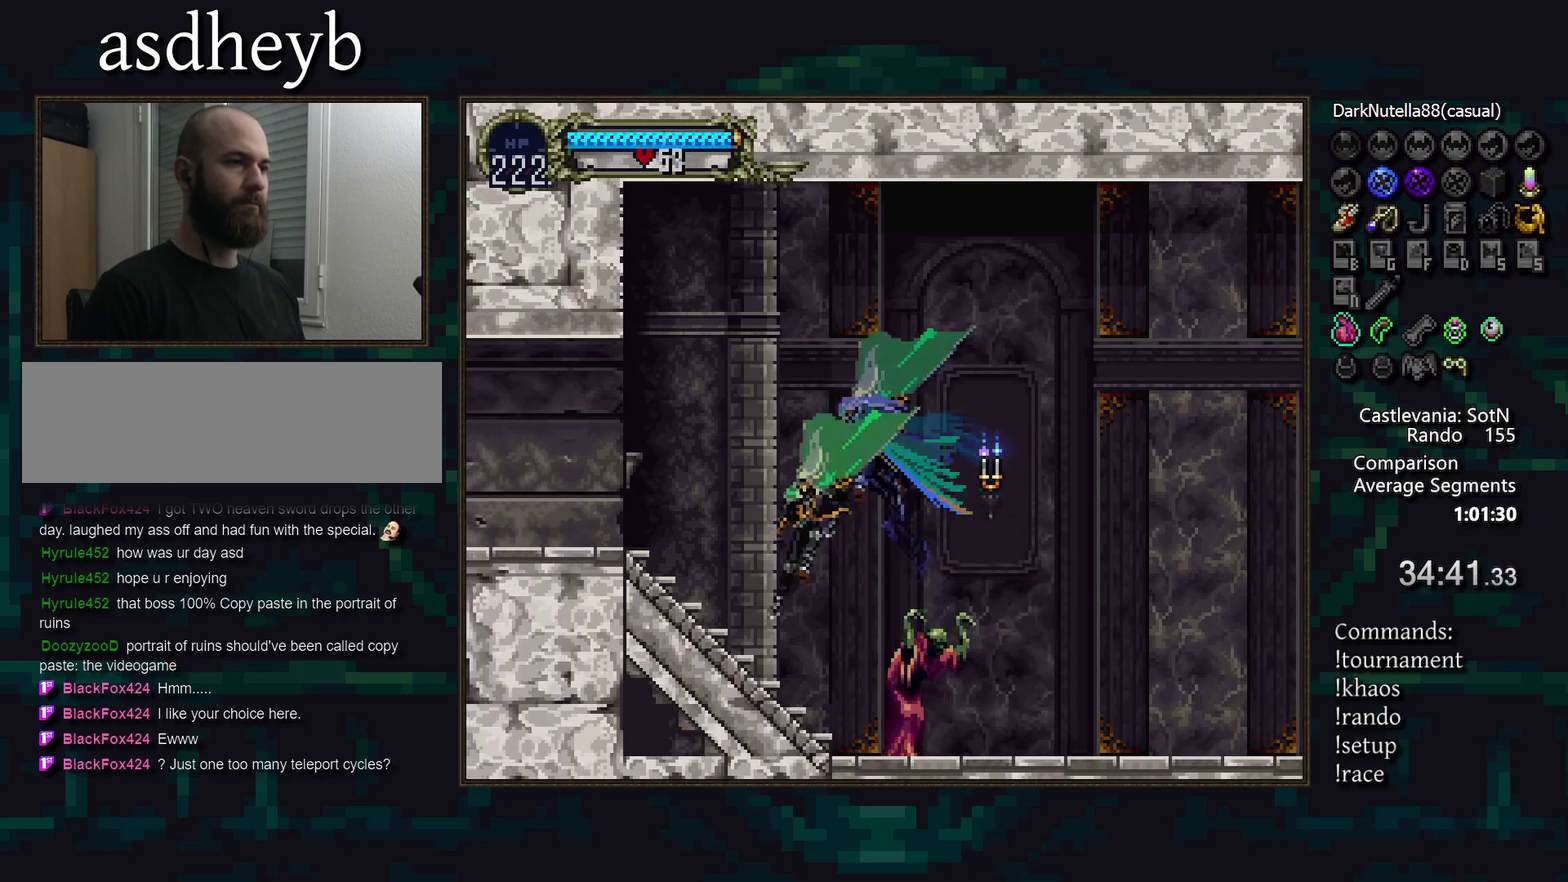
{"buttons": ["DPAD_RIGHT"], "events": [[467, "DPAD_RIGHT", "down"]]}
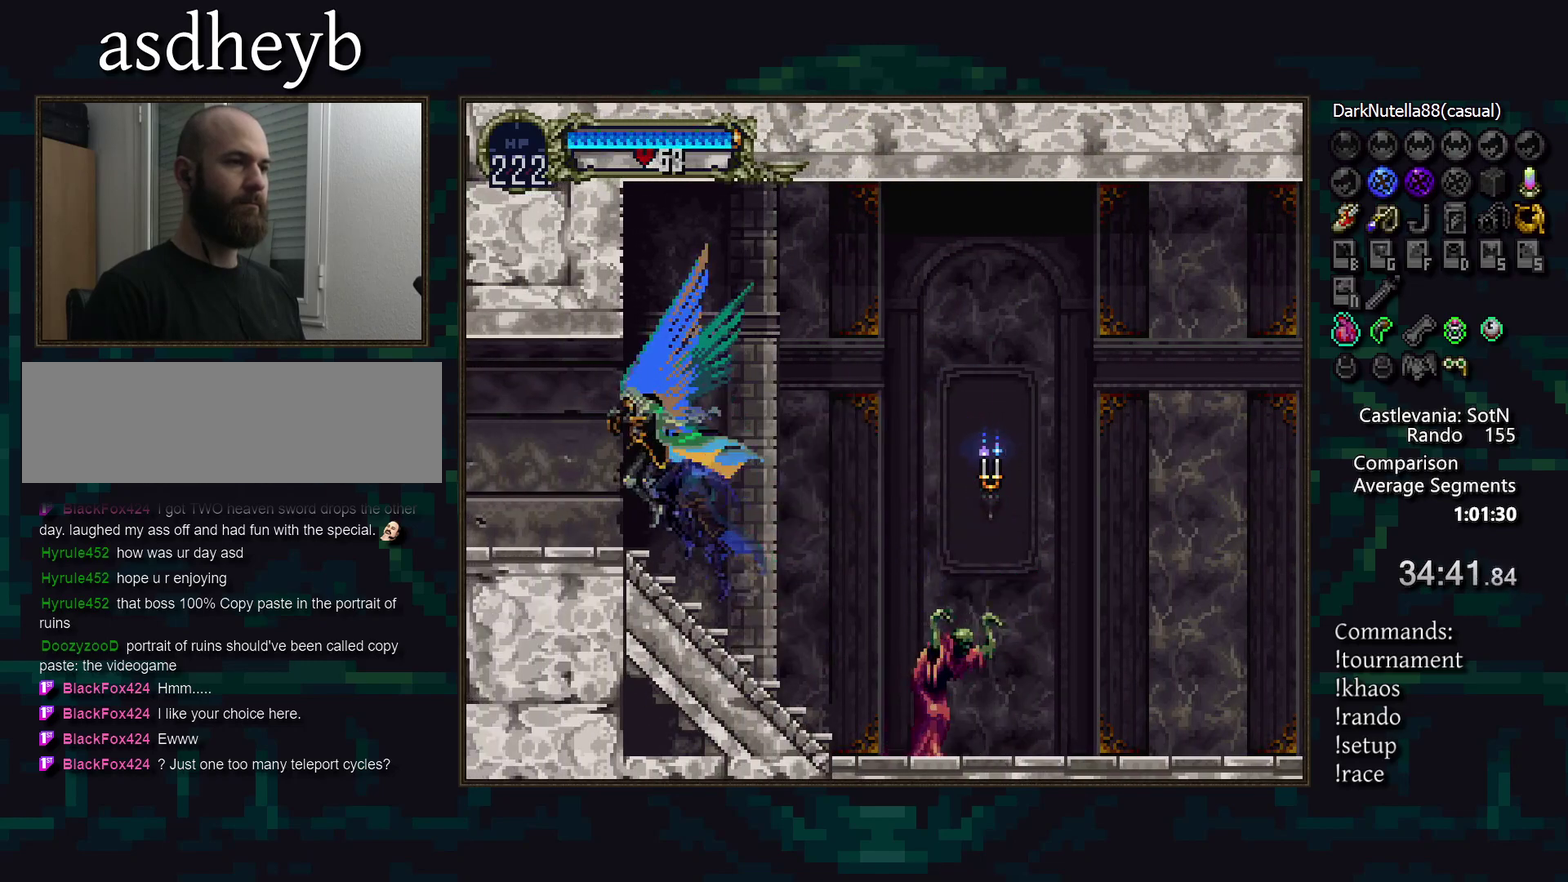
{"buttons": [], "events": [[133, "DPAD_RIGHT", "up"]]}
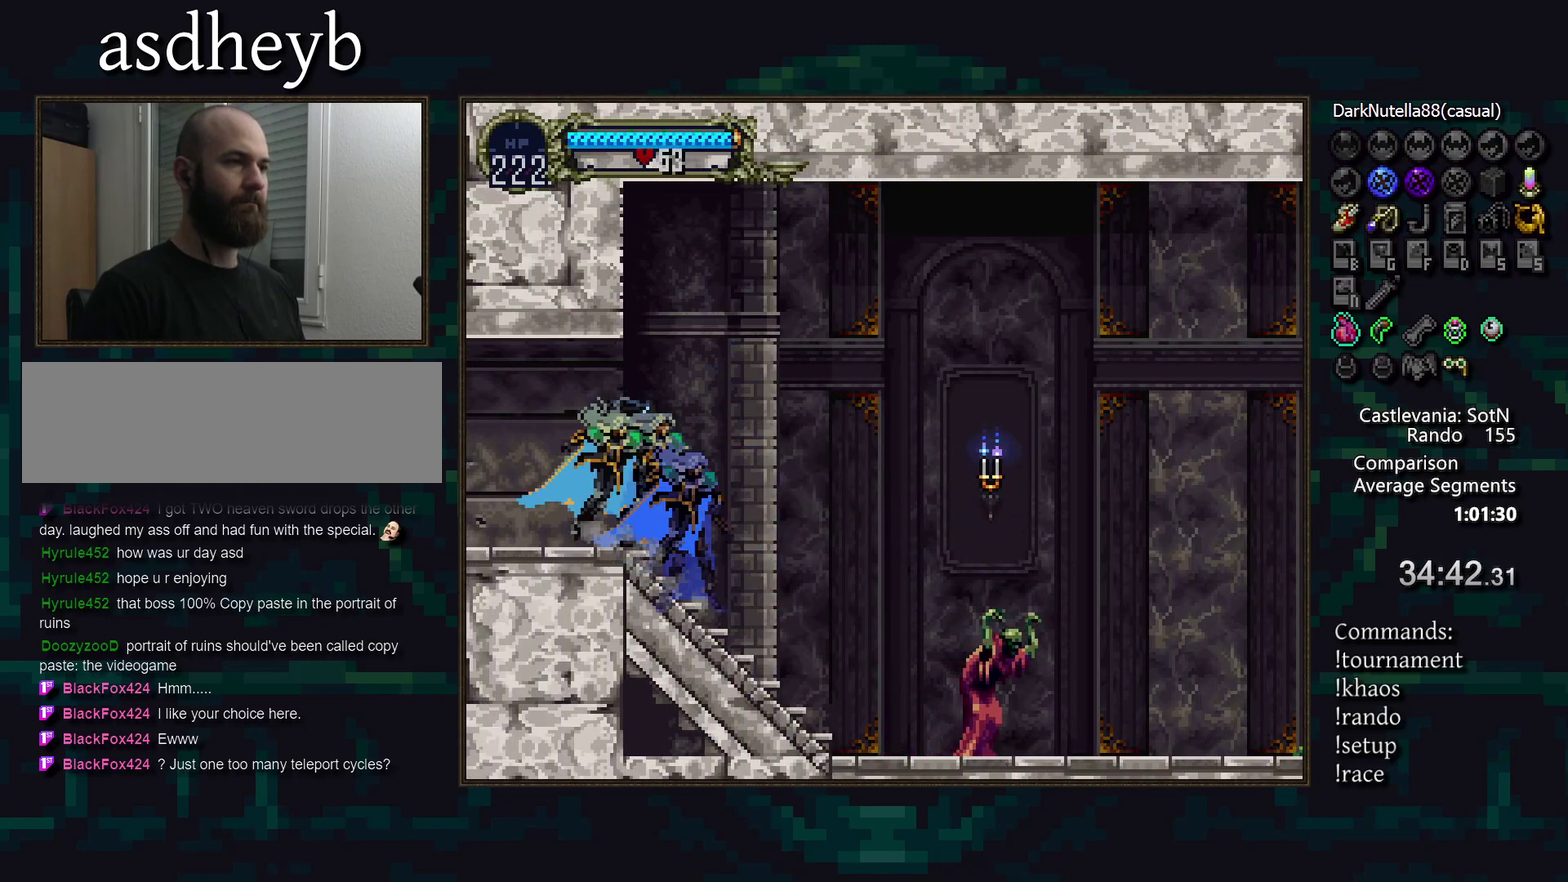
{"buttons": [], "events": []}
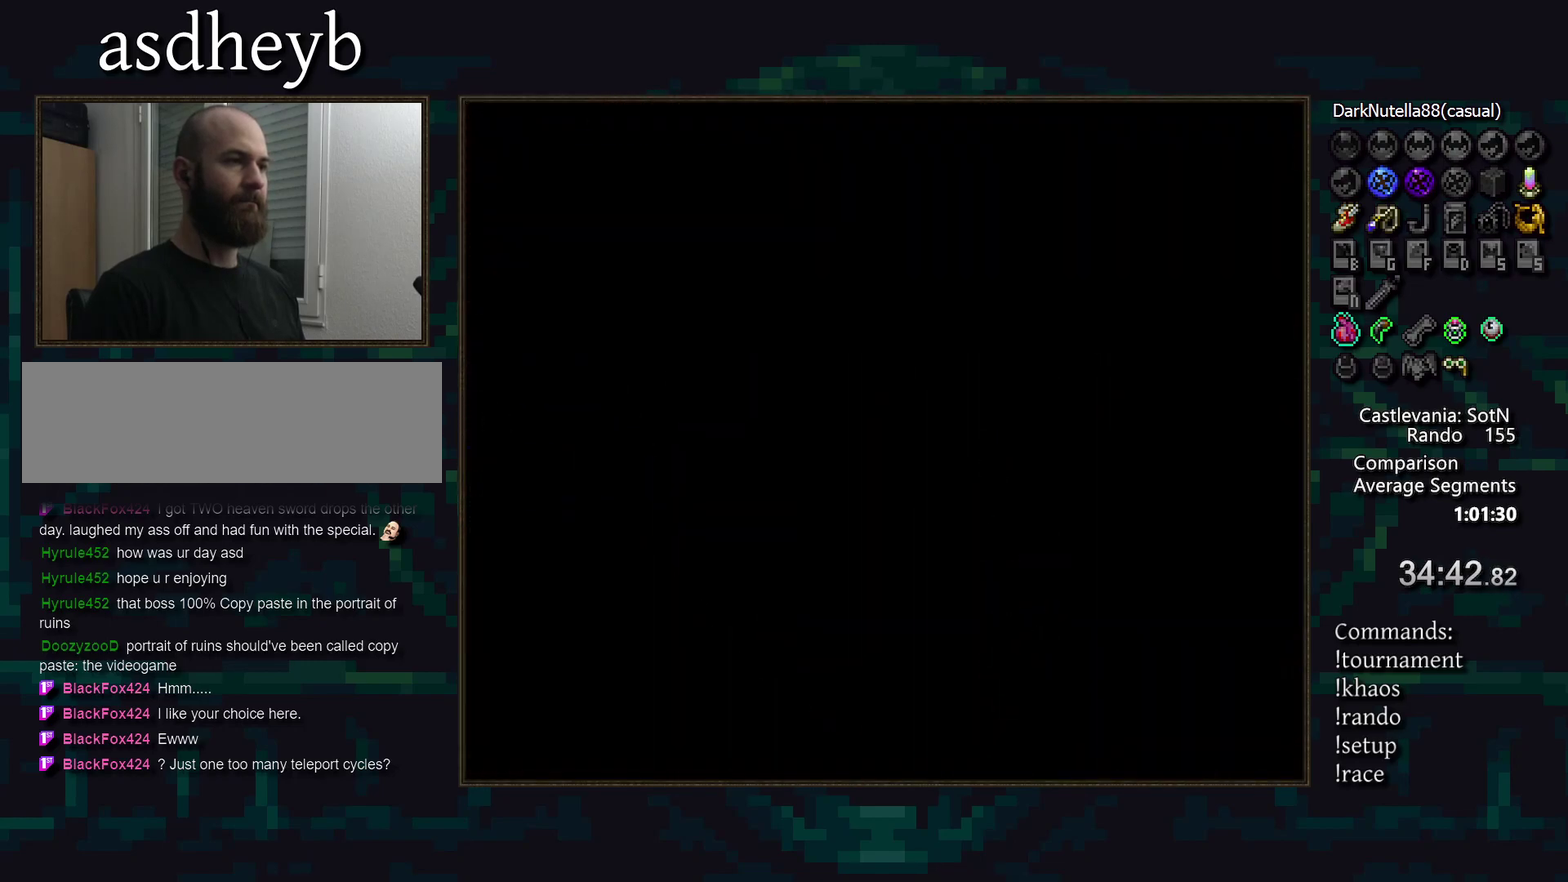
{"buttons": [], "events": []}
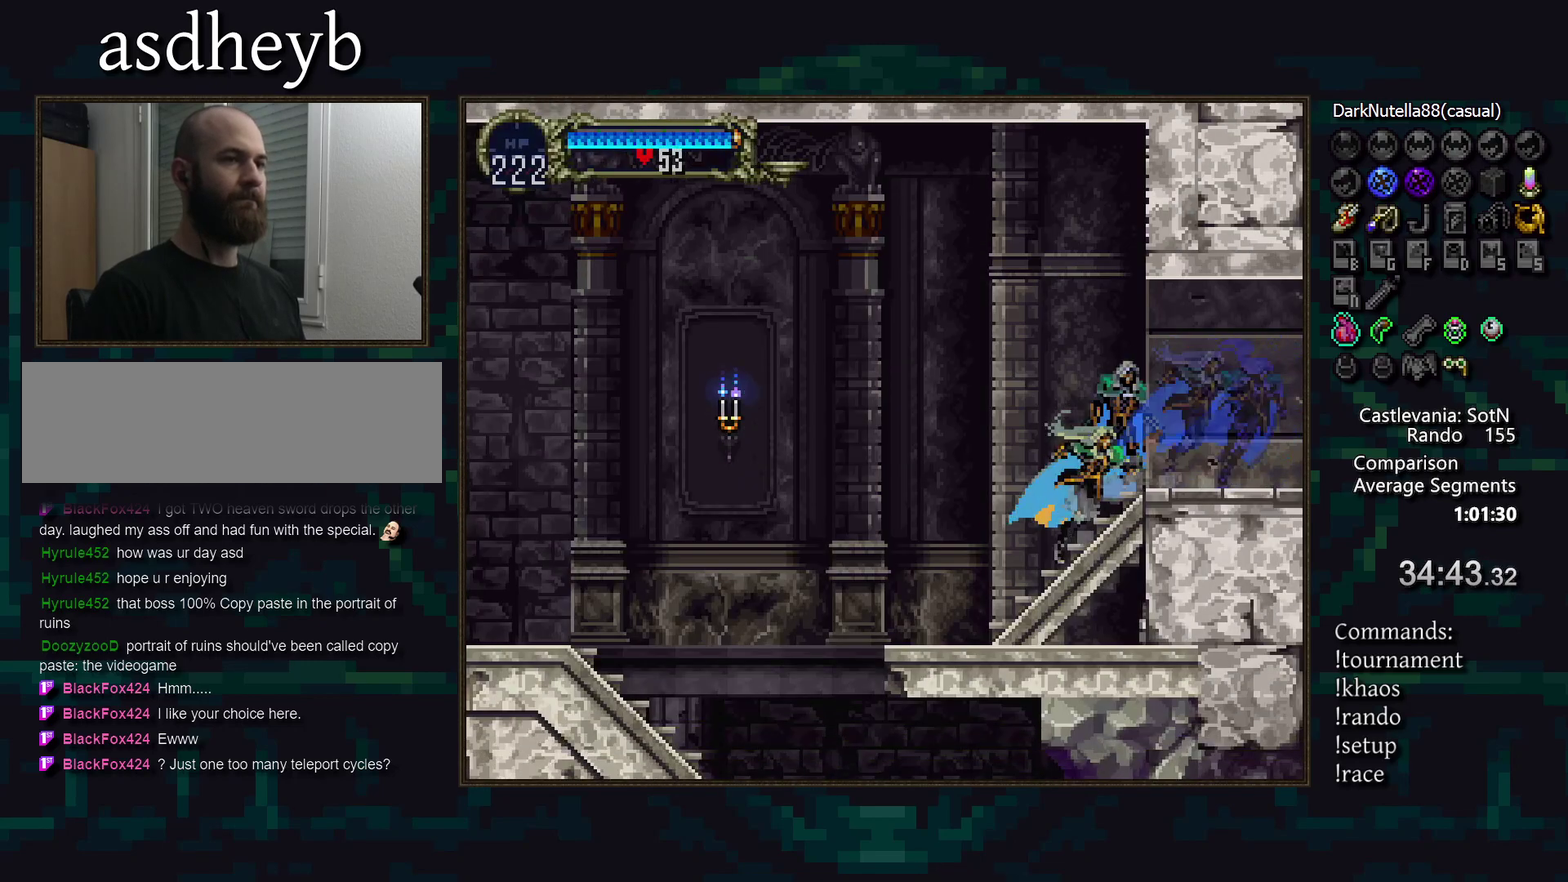
{"buttons": [], "events": []}
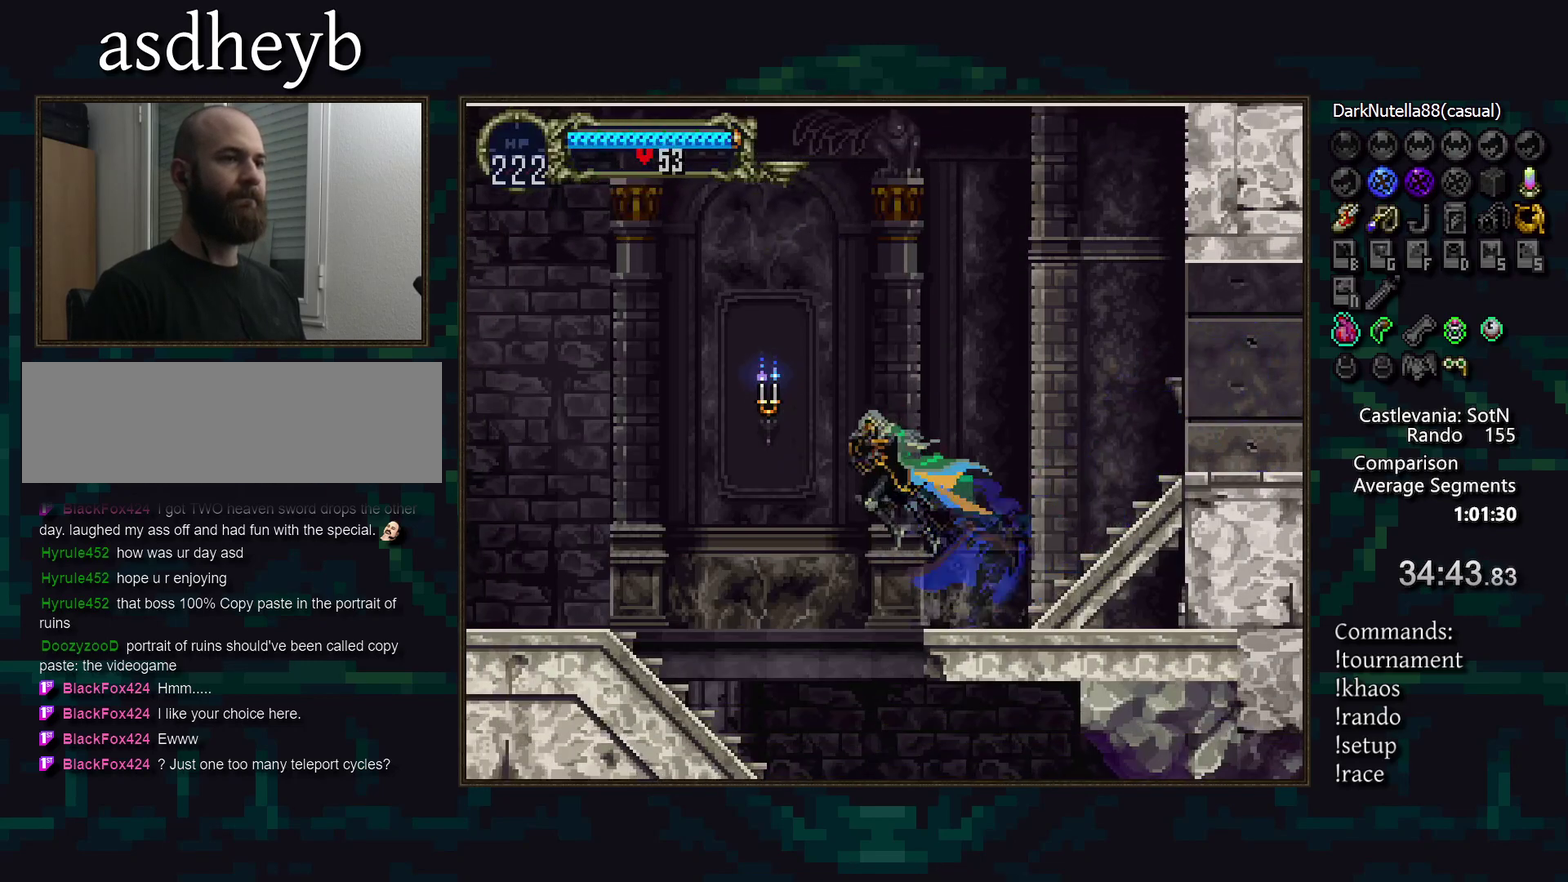
{"buttons": [], "events": [[400, "DPAD_DOWN", "down"], [500, "DPAD_DOWN", "up"]]}